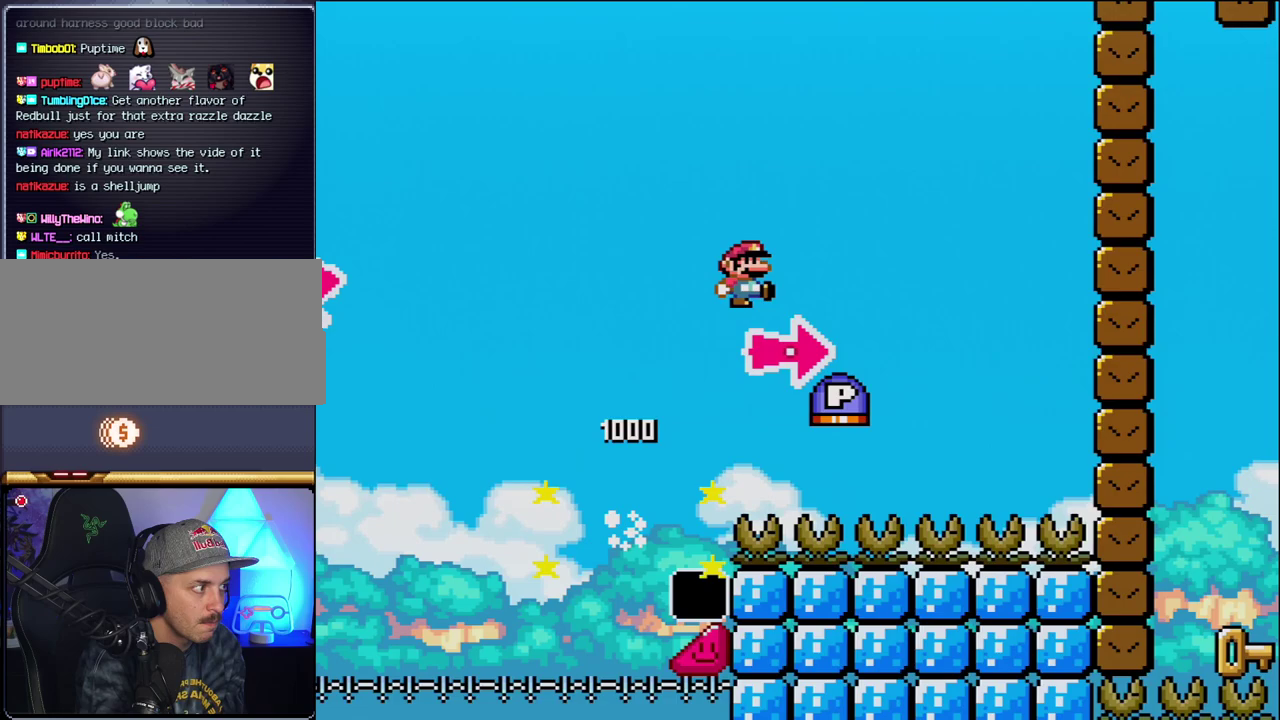
Gameplay with a controller (Nintendo layout); each line is a JSON object with the inputs held at the frame after it. "events" lists button and stick changes between this image and that frame as [ms after this image, input, new state], when the widget could be followed in between. Not read: L3 R3.
{"buttons": ["B", "Y", "DPAD_RIGHT"], "events": [[17, "Y", "down"]]}
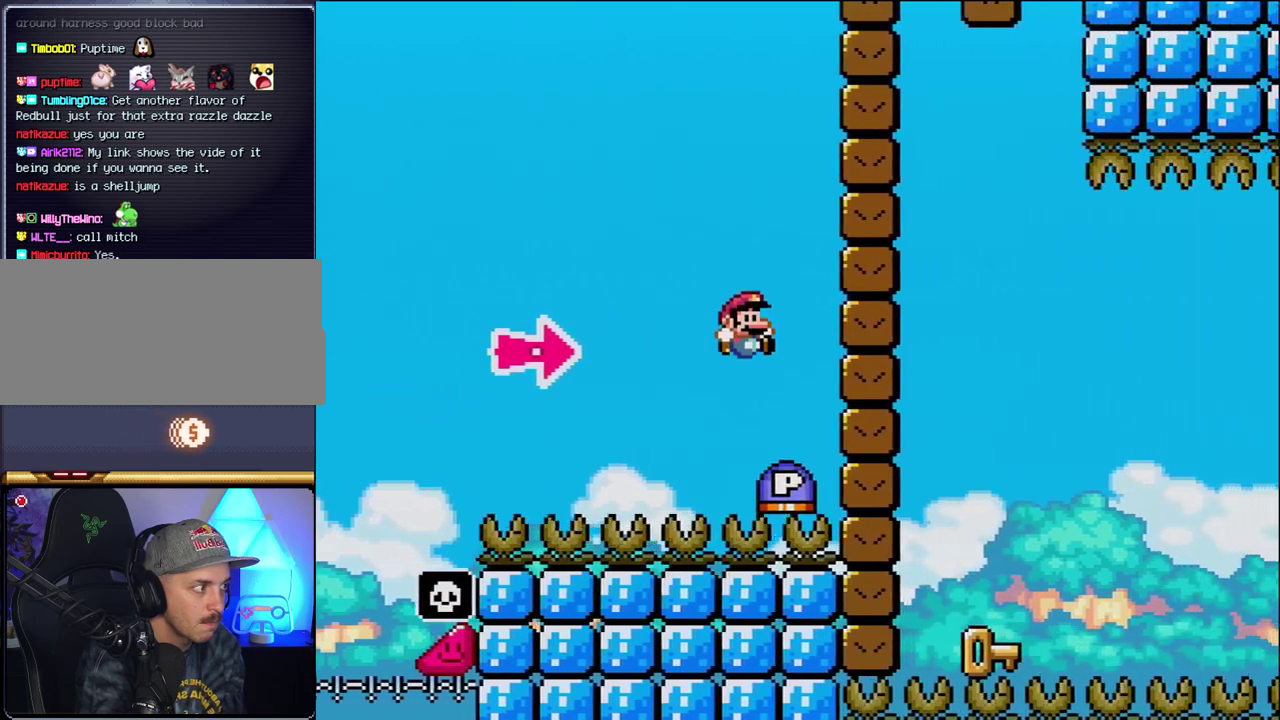
{"buttons": ["B", "Y", "DPAD_LEFT"], "events": [[50, "Y", "up"], [83, "B", "up"], [183, "B", "down"], [300, "Y", "down"], [450, "DPAD_RIGHT", "up"], [483, "DPAD_LEFT", "down"]]}
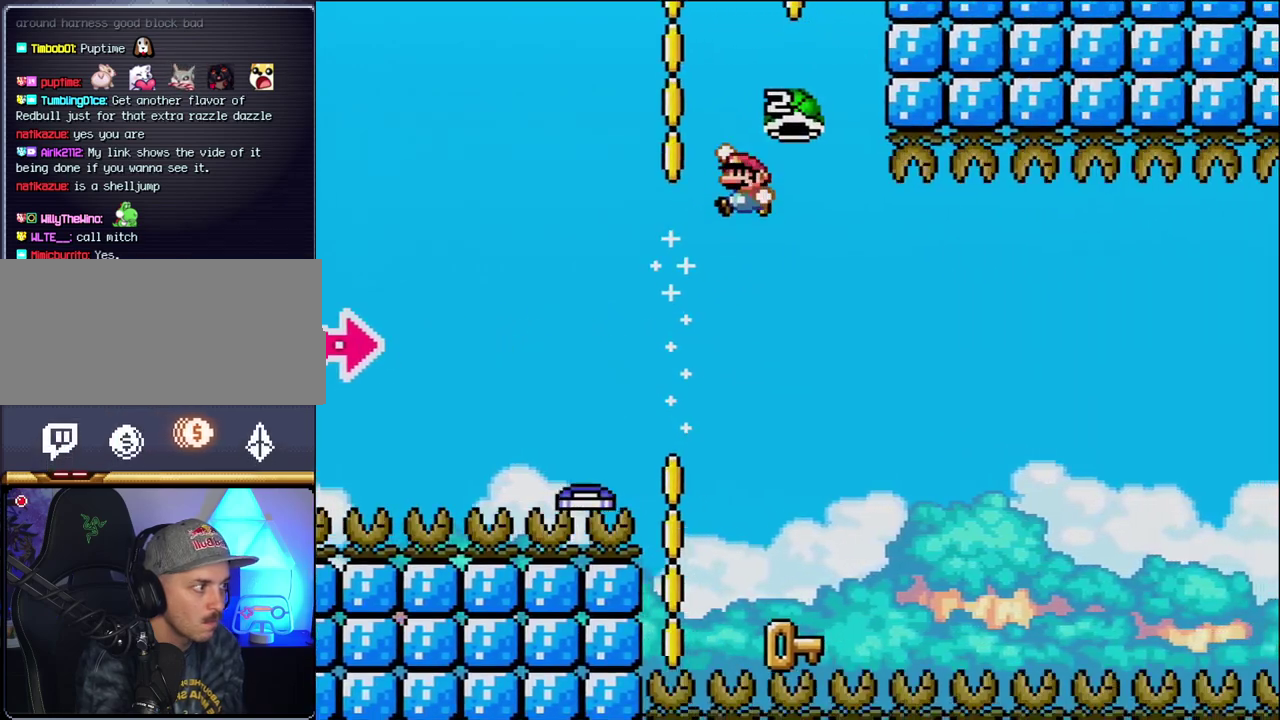
{"buttons": [], "events": [[50, "Y", "up"], [83, "B", "up"], [117, "DPAD_LEFT", "up"], [150, "DPAD_RIGHT", "down"], [267, "DPAD_RIGHT", "up"], [333, "DPAD_LEFT", "down"], [417, "DPAD_LEFT", "up"]]}
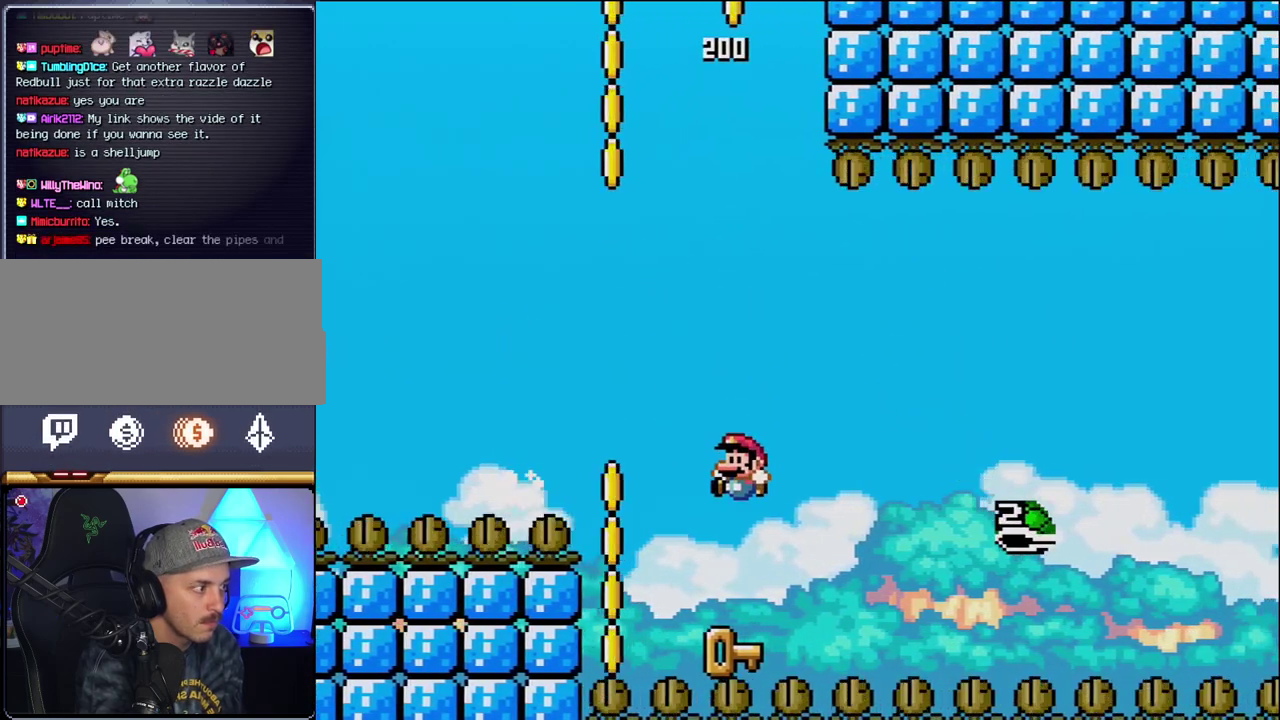
{"buttons": ["B", "Y", "DPAD_LEFT"], "events": [[117, "DPAD_RIGHT", "down"], [233, "B", "down"], [233, "Y", "down"], [483, "DPAD_LEFT", "down"], [483, "DPAD_RIGHT", "up"]]}
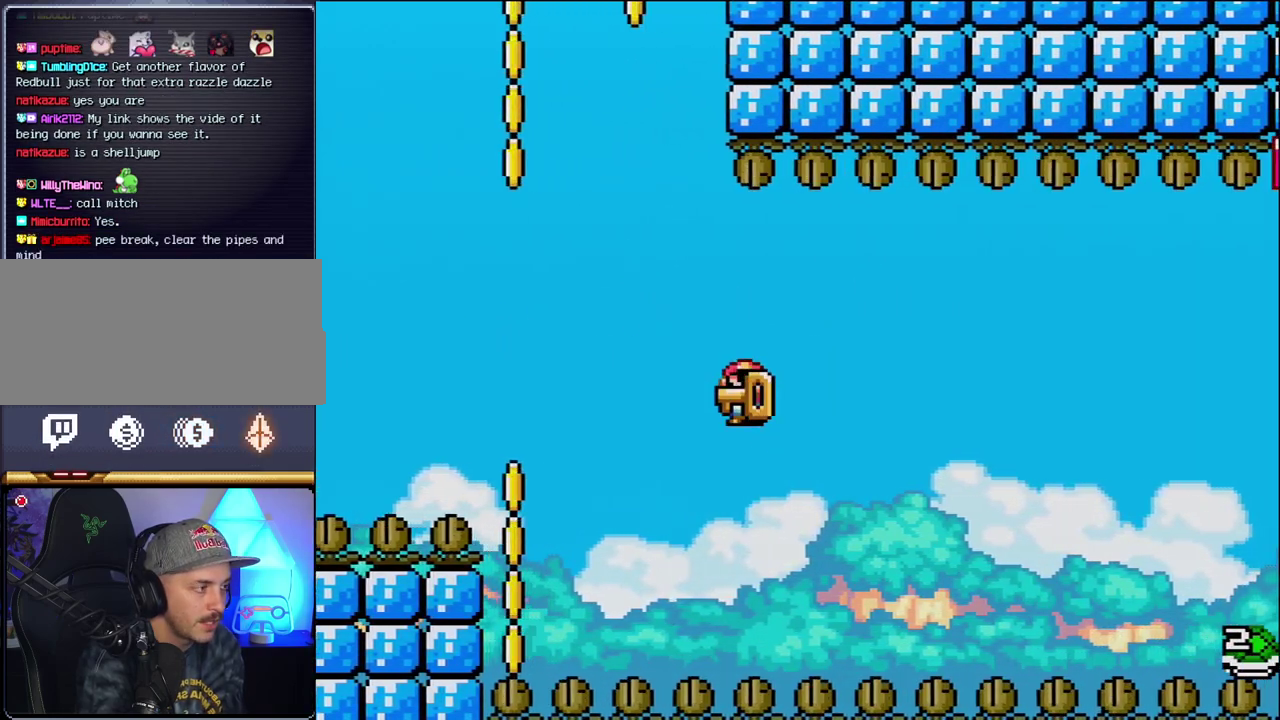
{"buttons": ["B", "DPAD_RIGHT"], "events": [[83, "Y", "up"], [217, "Y", "down"], [467, "DPAD_LEFT", "up"], [483, "DPAD_RIGHT", "down"], [483, "Y", "up"]]}
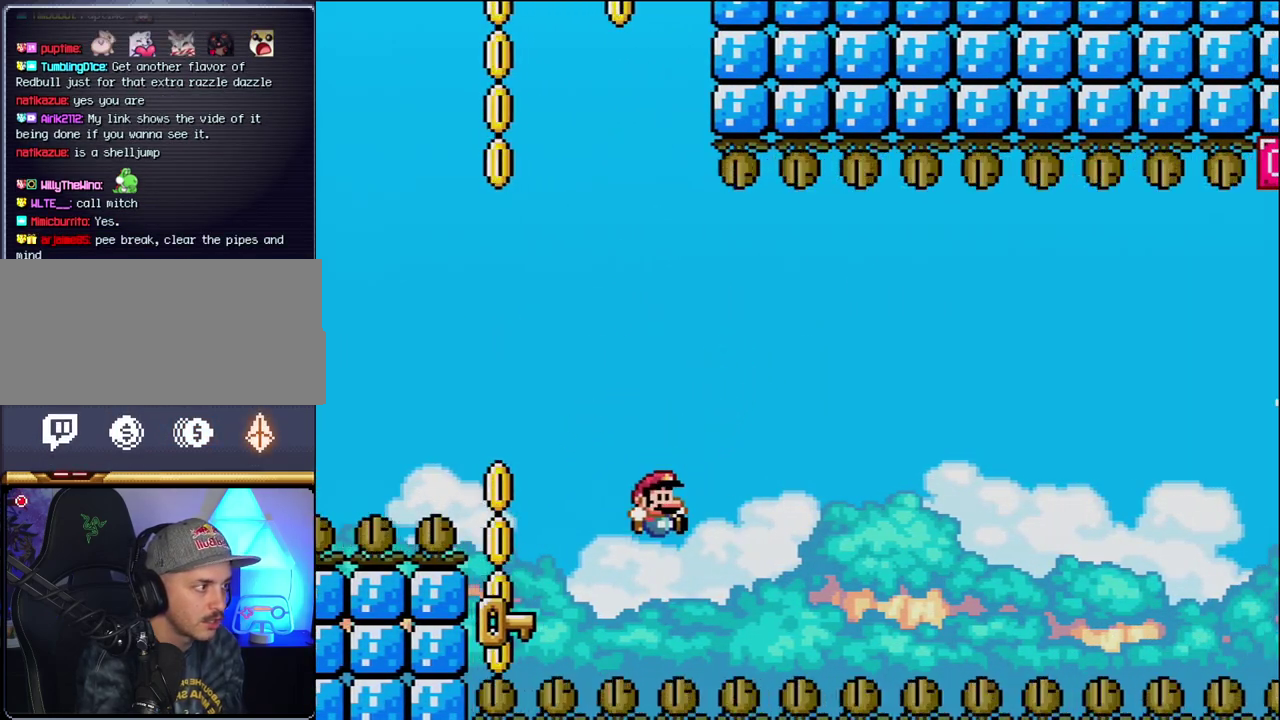
{"buttons": [], "events": [[17, "B", "up"], [300, "B", "down"], [300, "Y", "down"], [367, "DPAD_RIGHT", "up"], [417, "Y", "up"], [467, "B", "up"]]}
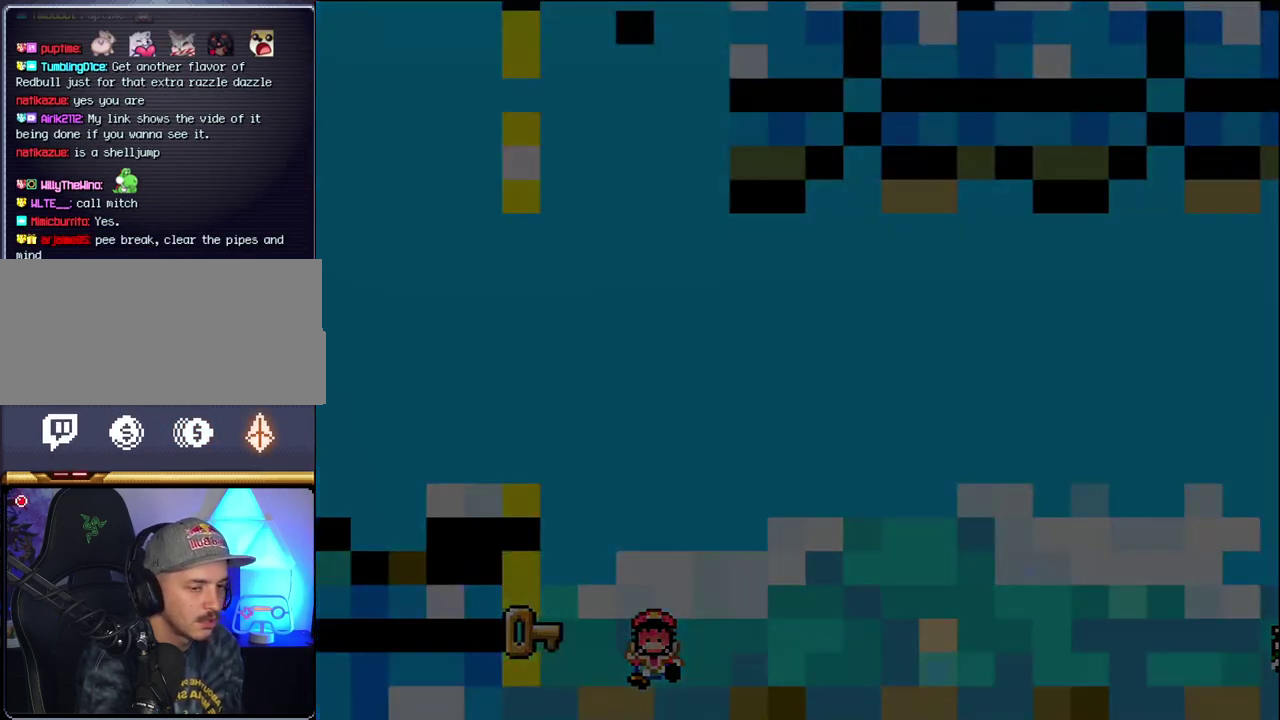
{"buttons": [], "events": []}
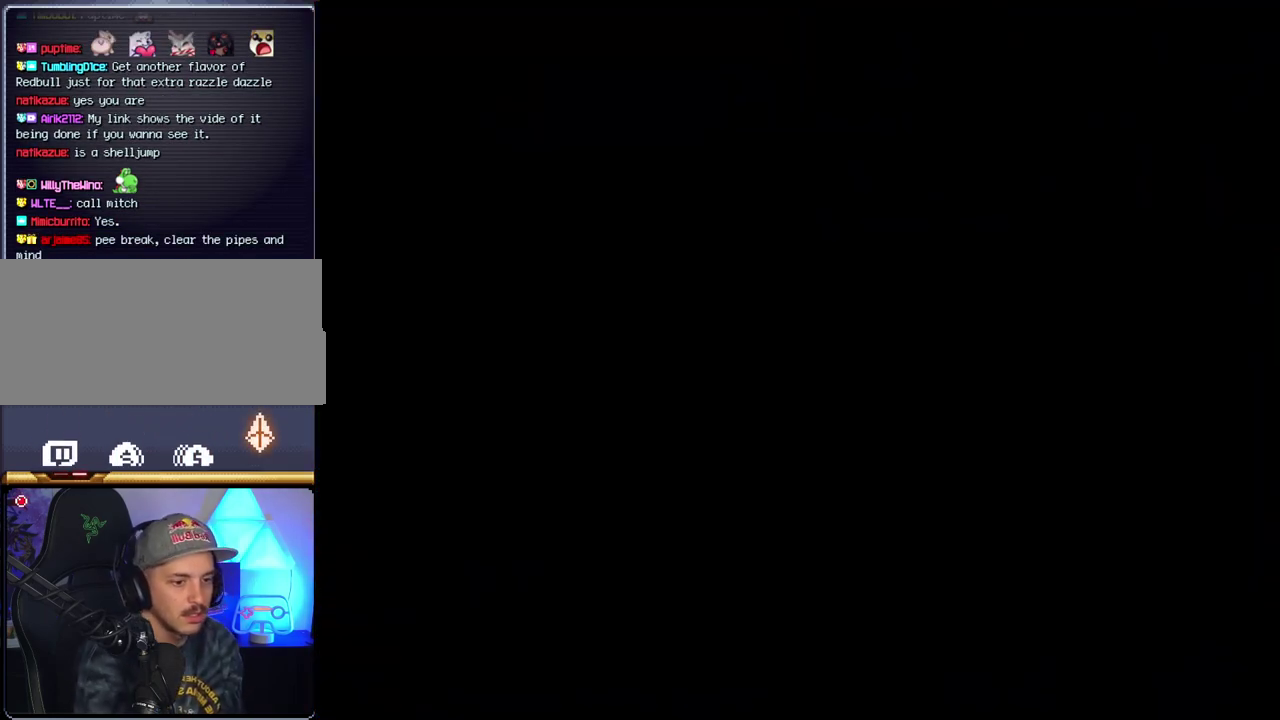
{"buttons": [], "events": []}
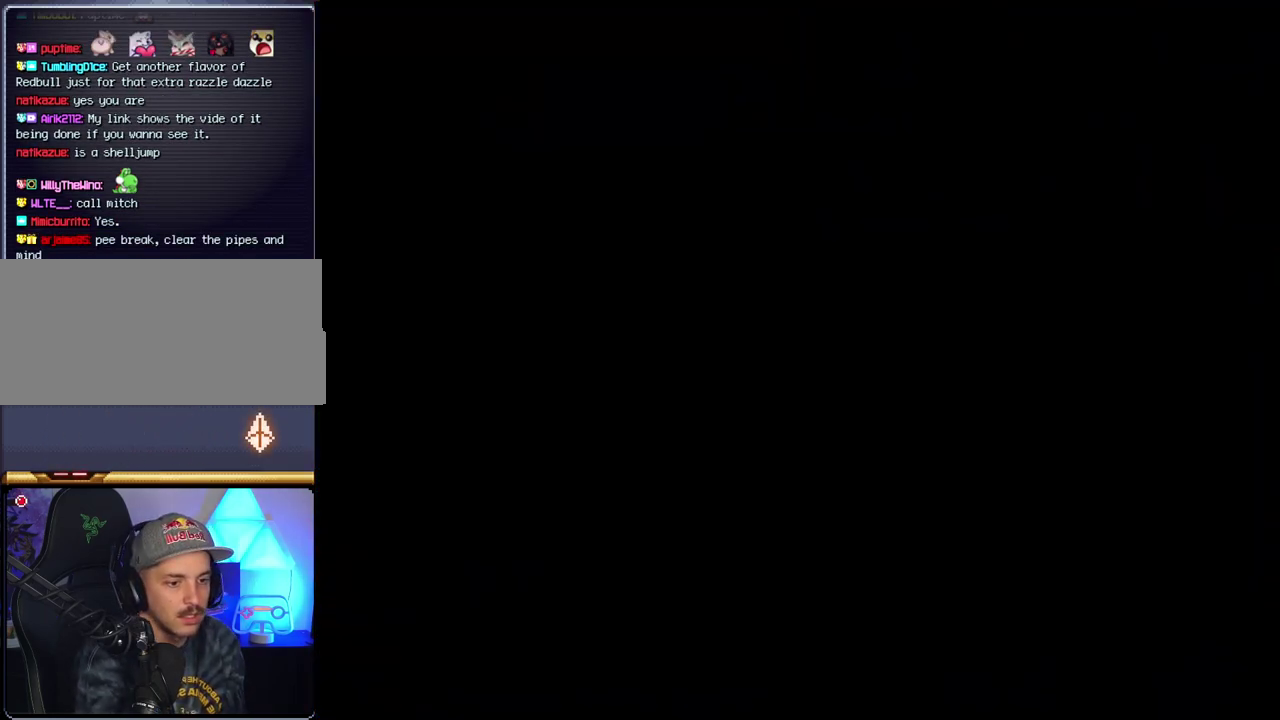
{"buttons": [], "events": []}
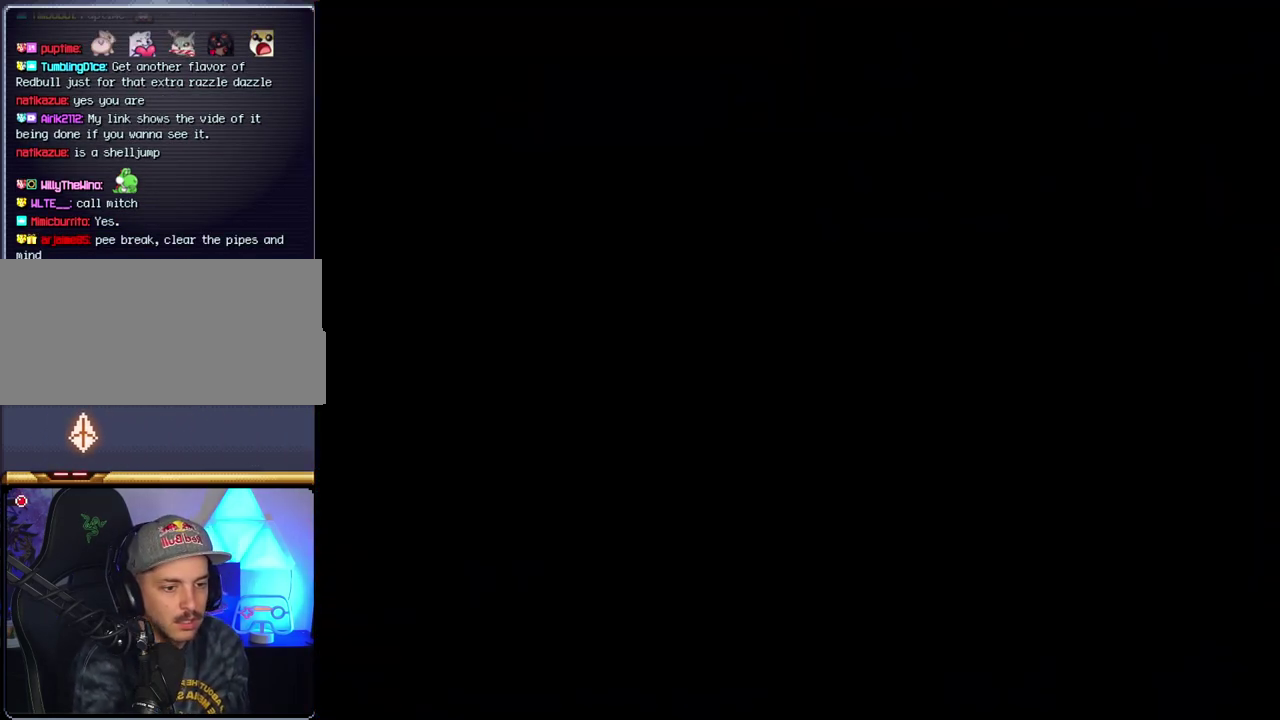
{"buttons": ["B"], "events": [[400, "B", "down"]]}
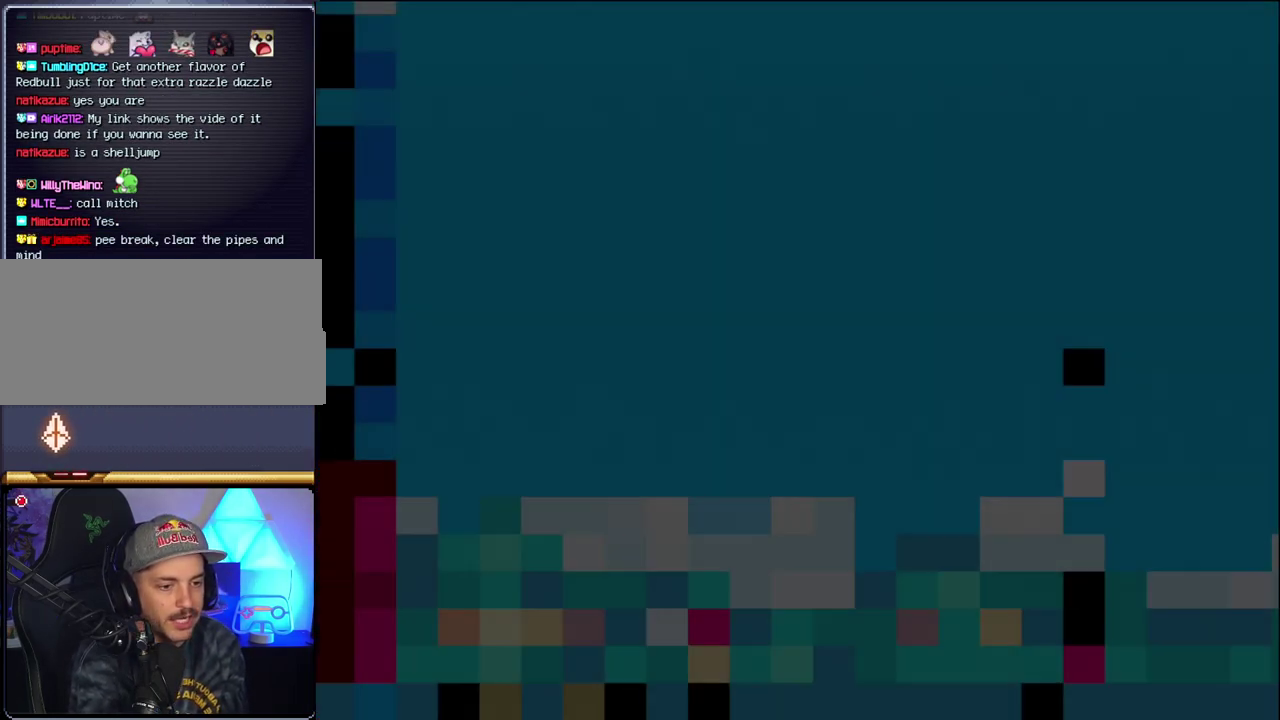
{"buttons": ["B", "DPAD_LEFT"], "events": [[417, "DPAD_LEFT", "down"]]}
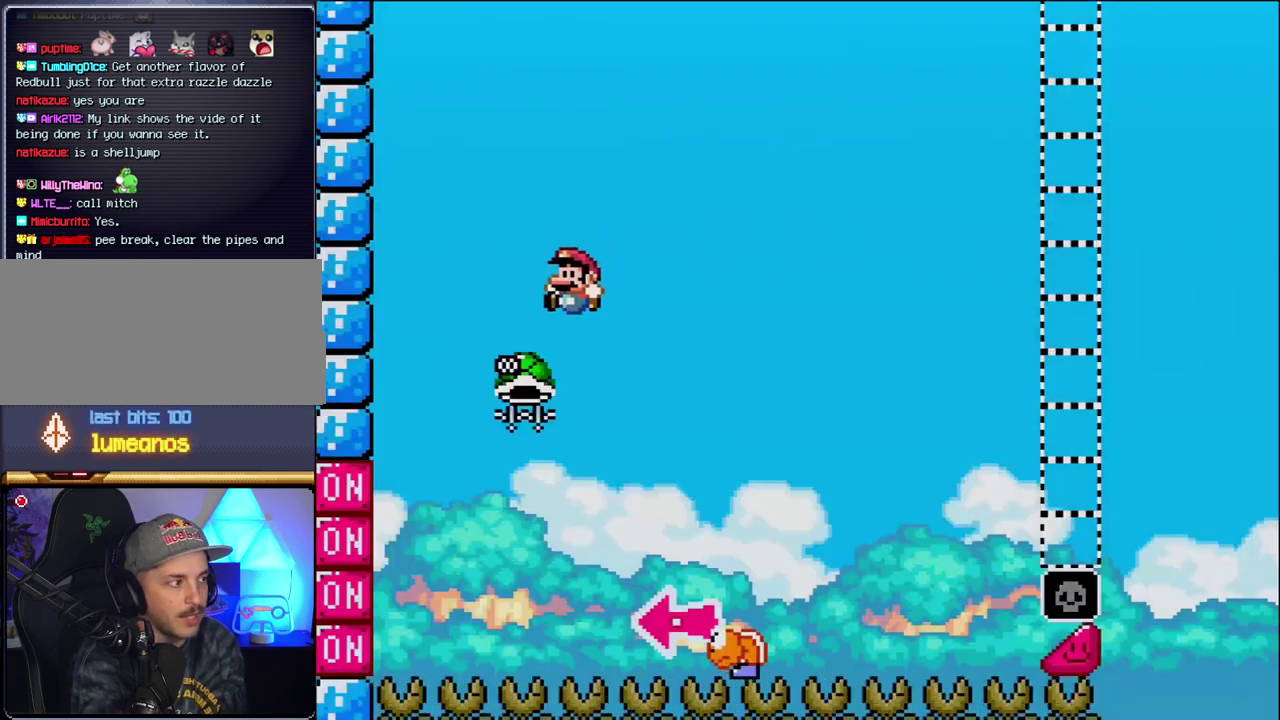
{"buttons": ["B", "Y", "DPAD_RIGHT"], "events": [[183, "DPAD_LEFT", "up"], [233, "DPAD_RIGHT", "down"], [400, "Y", "down"]]}
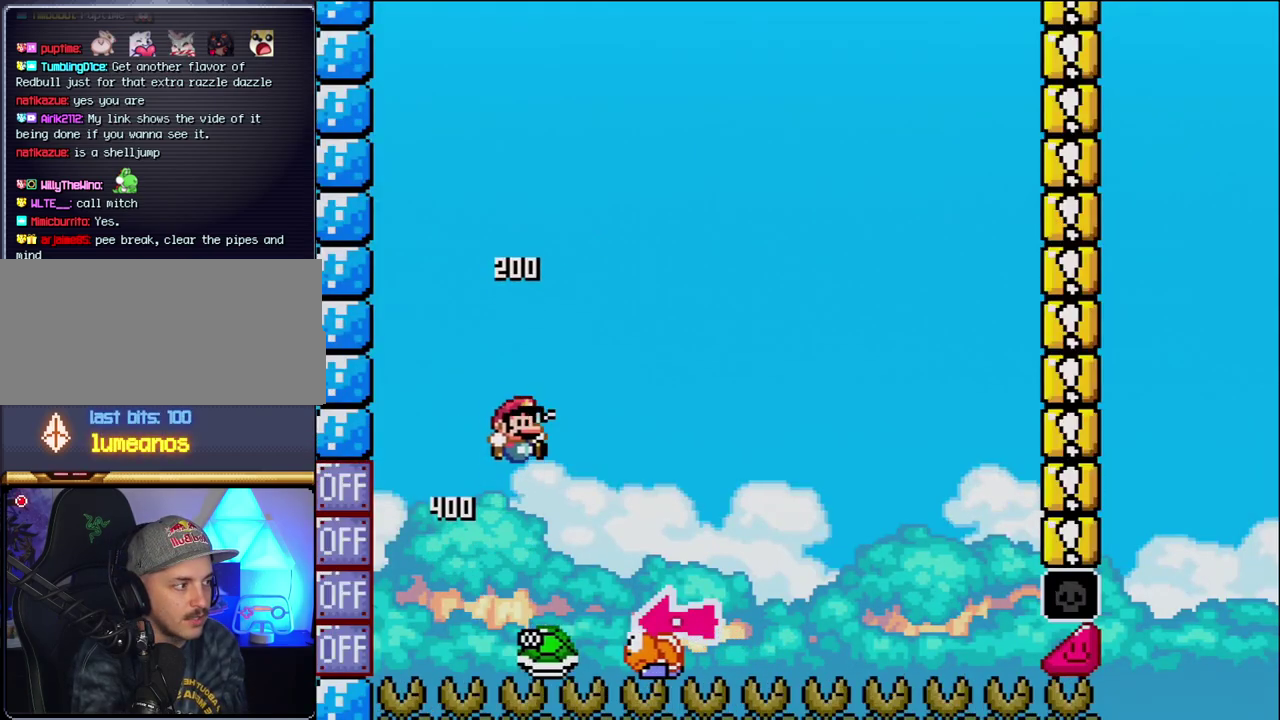
{"buttons": ["Y", "DPAD_RIGHT"], "events": [[217, "DPAD_RIGHT", "up"], [267, "DPAD_LEFT", "down"], [367, "DPAD_LEFT", "up"], [433, "B", "up"], [433, "DPAD_RIGHT", "down"]]}
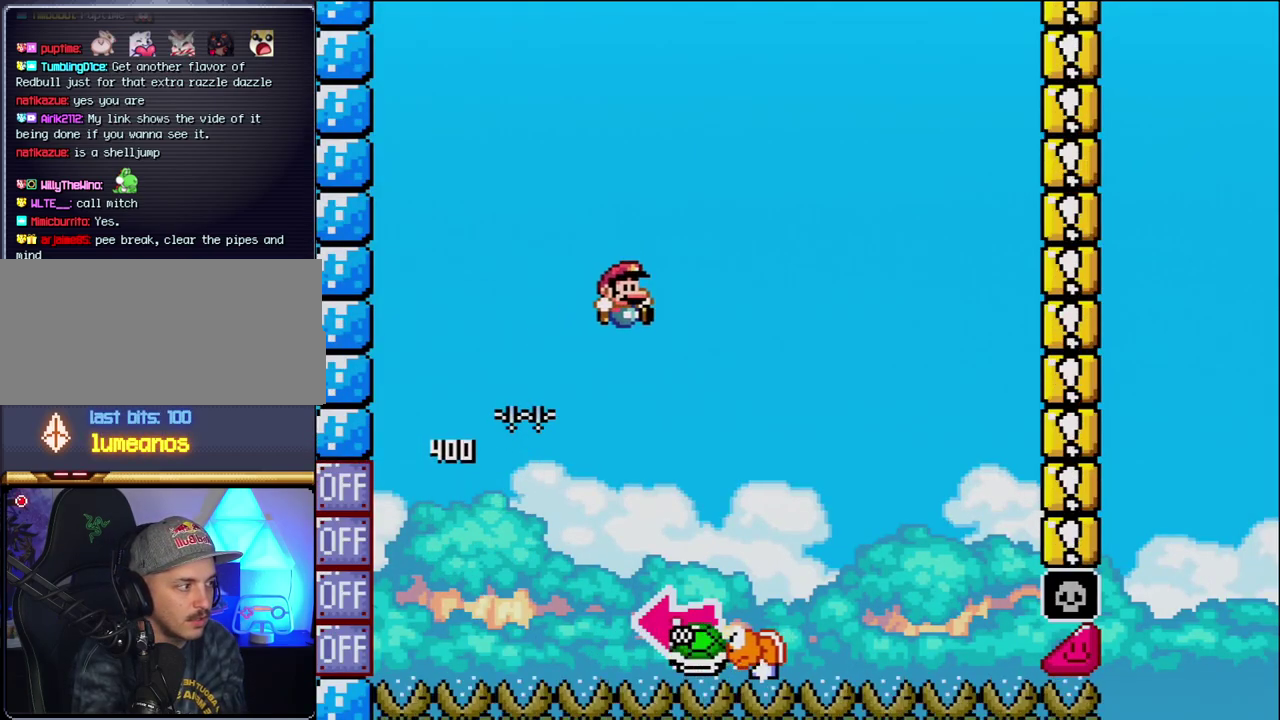
{"buttons": ["B", "Y", "DPAD_LEFT"], "events": [[233, "B", "down"], [267, "DPAD_LEFT", "down"], [267, "DPAD_RIGHT", "up"]]}
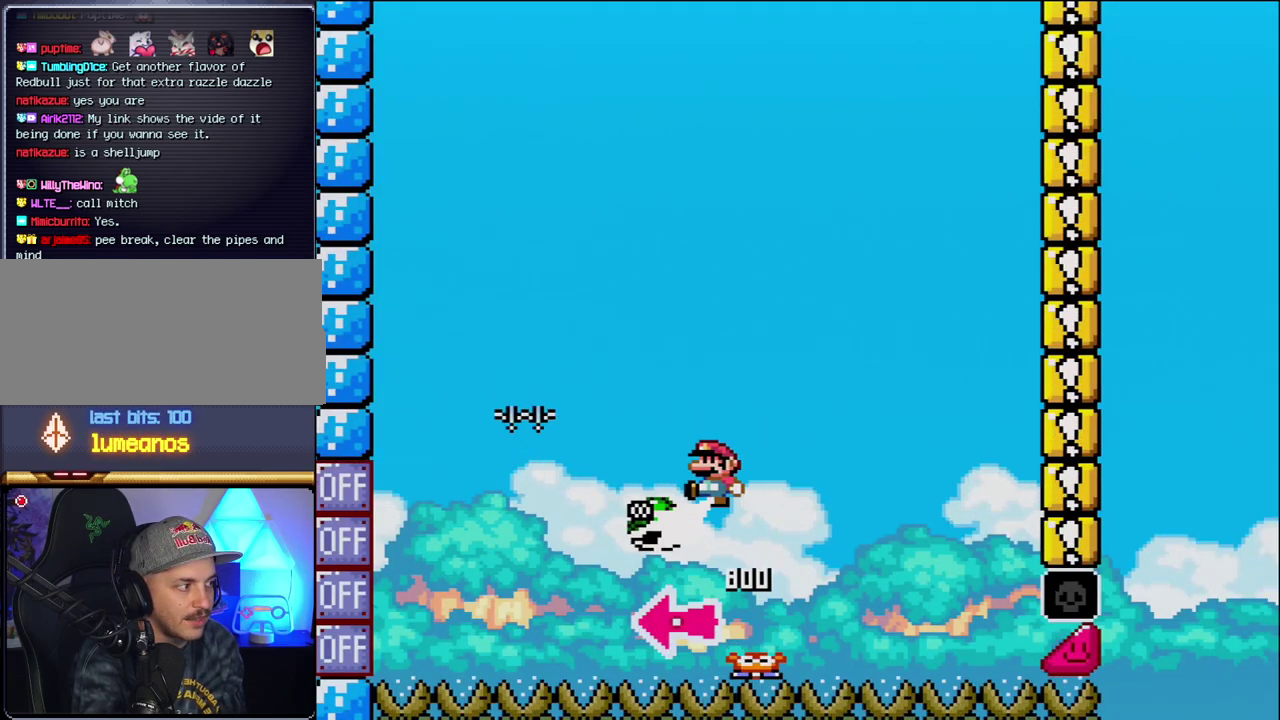
{"buttons": ["B", "Y"], "events": [[17, "Y", "up"], [50, "DPAD_LEFT", "up"], [150, "Y", "down"], [233, "DPAD_RIGHT", "down"], [467, "DPAD_RIGHT", "up"]]}
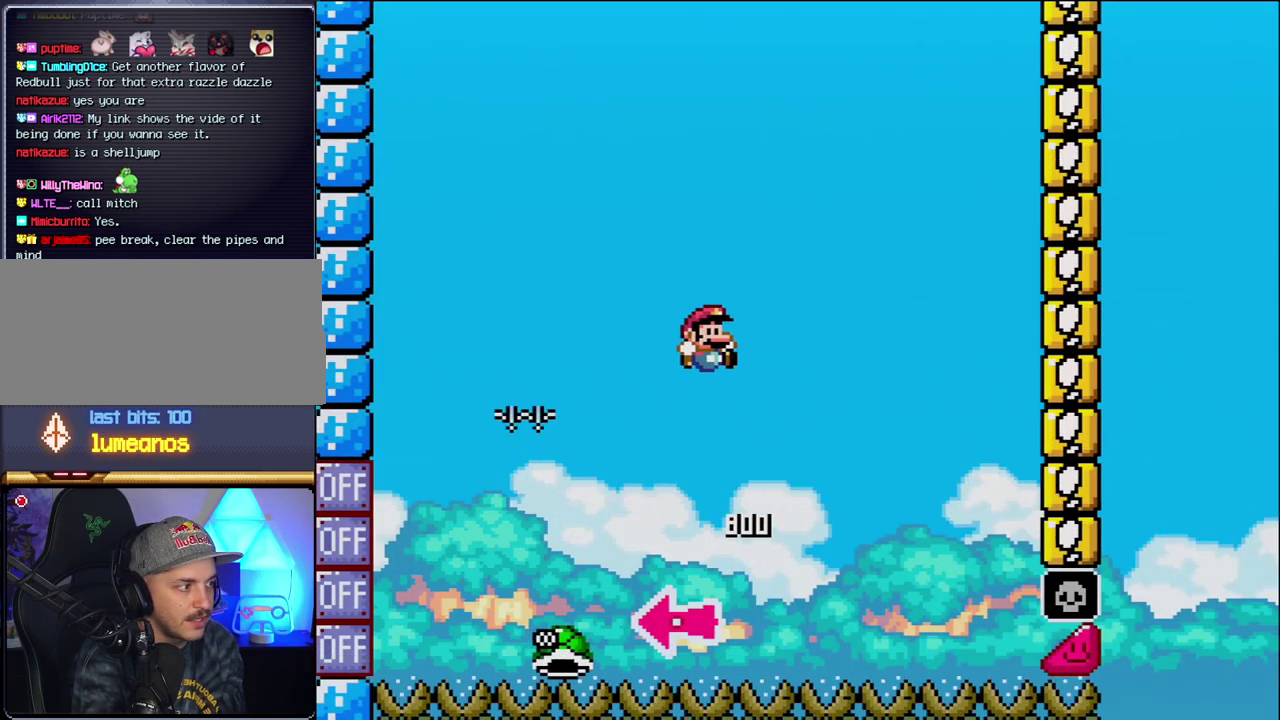
{"buttons": ["B", "Y", "DPAD_RIGHT"], "events": [[83, "DPAD_RIGHT", "down"]]}
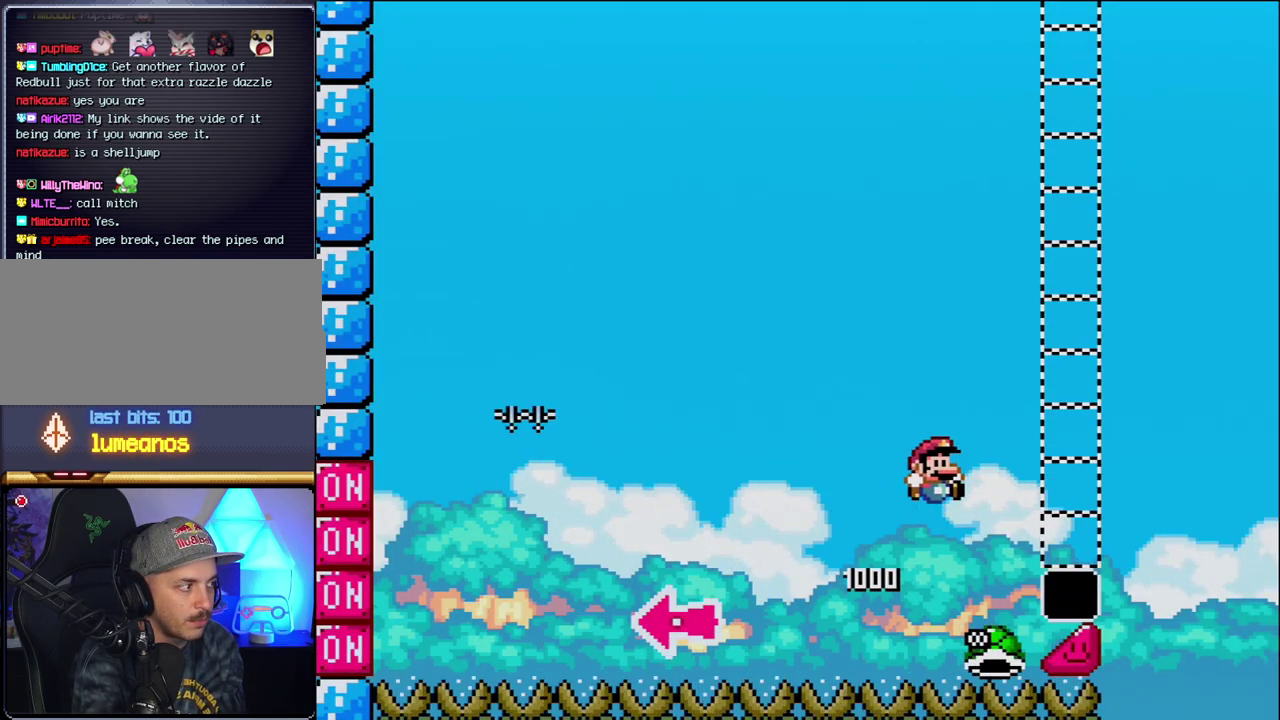
{"buttons": ["Y", "DPAD_RIGHT"], "events": [[400, "B", "up"]]}
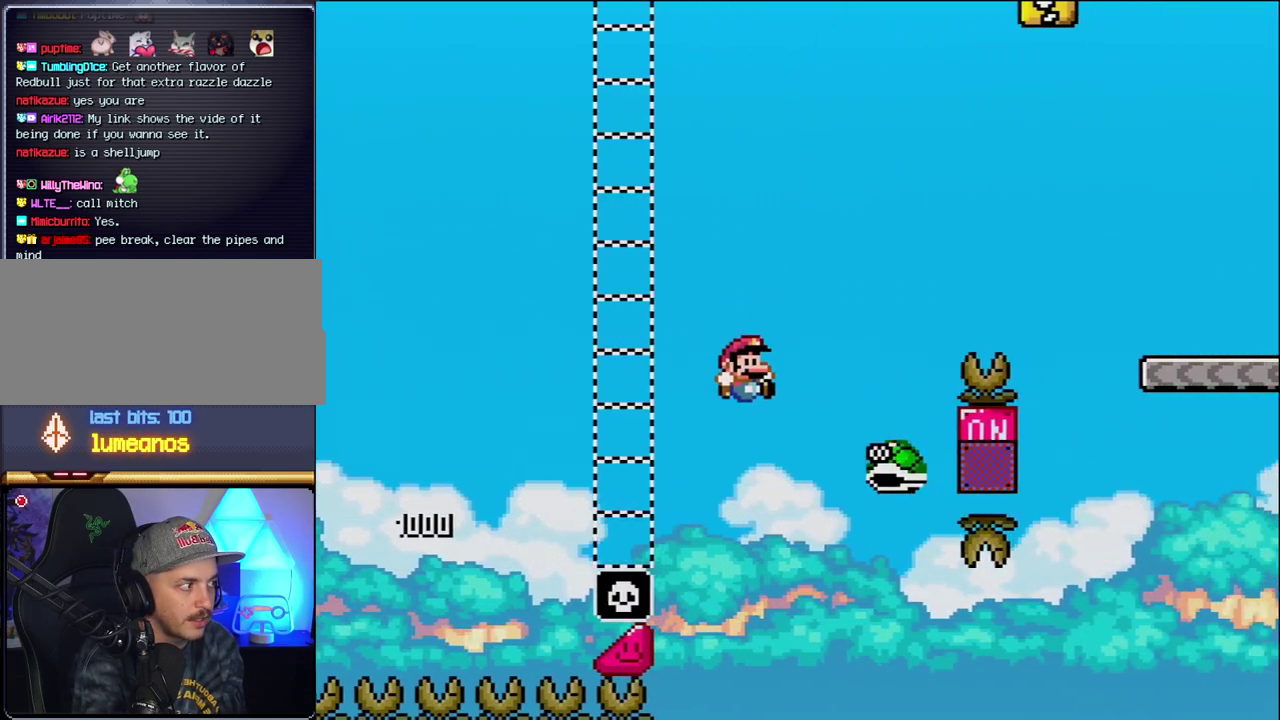
{"buttons": ["B", "Y", "DPAD_RIGHT"], "events": [[50, "B", "down"]]}
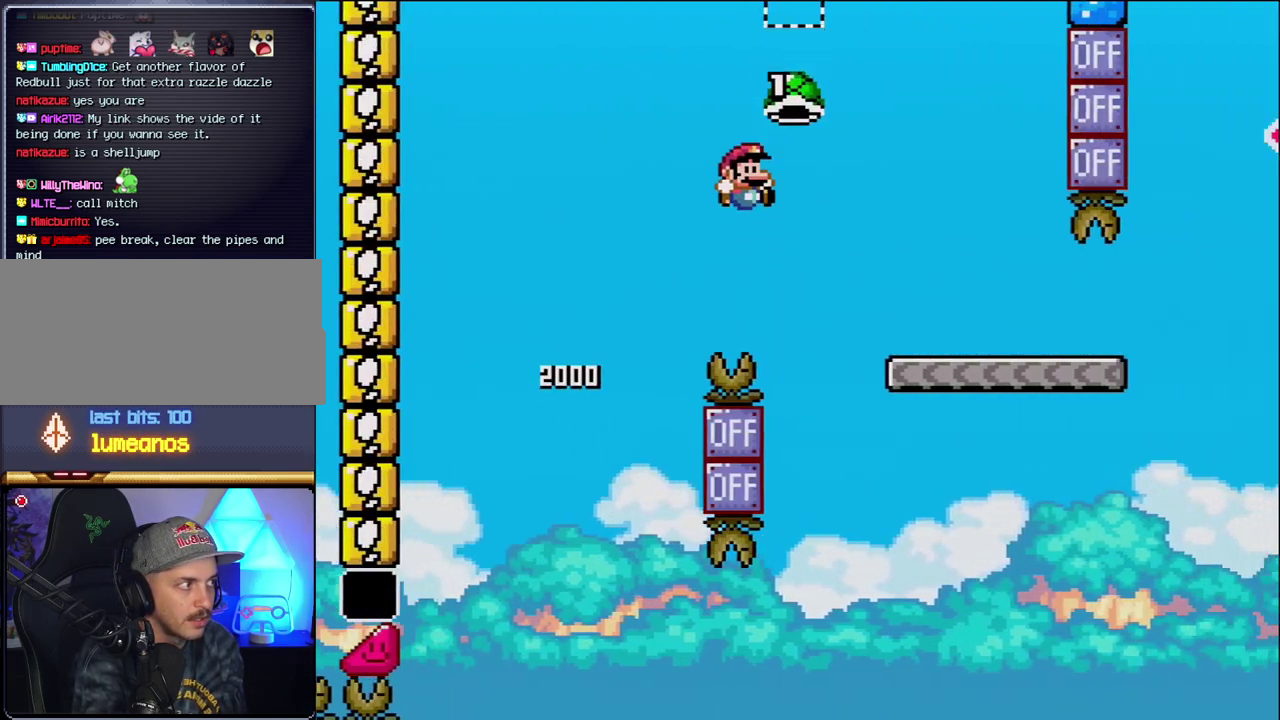
{"buttons": ["Y", "DPAD_RIGHT"], "events": [[267, "B", "up"]]}
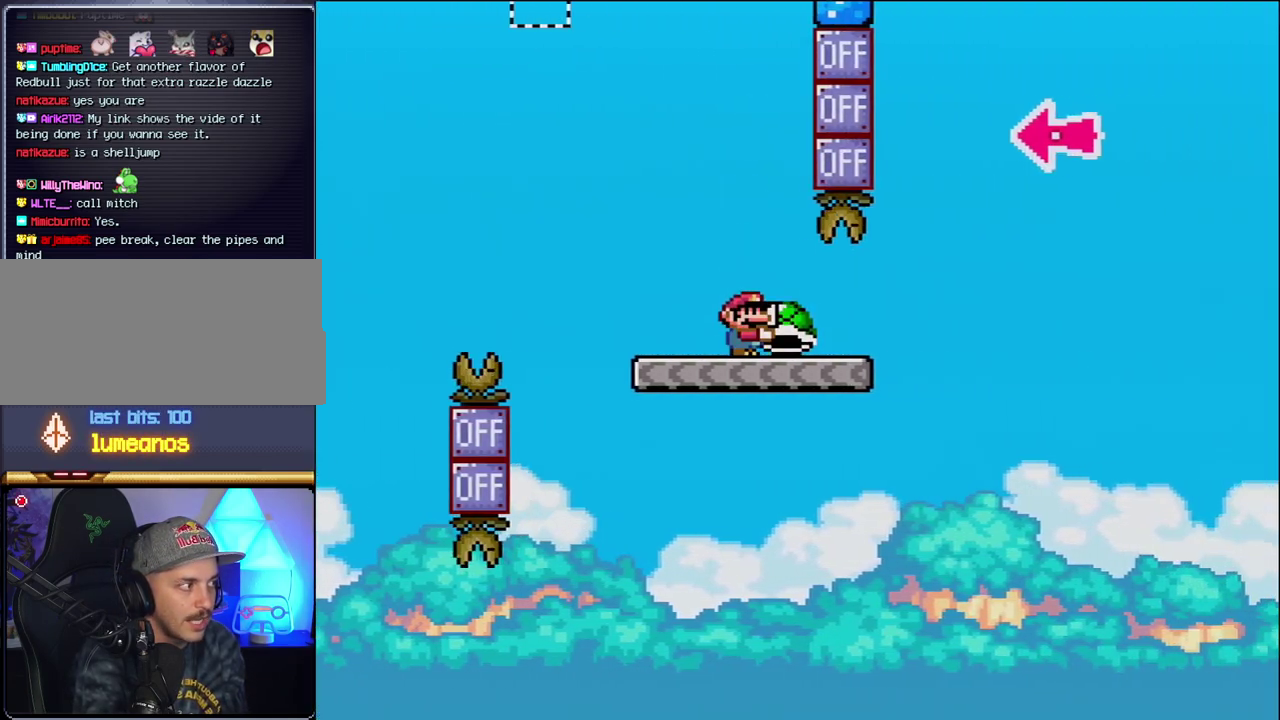
{"buttons": ["B", "Y", "DPAD_RIGHT"], "events": [[267, "B", "down"]]}
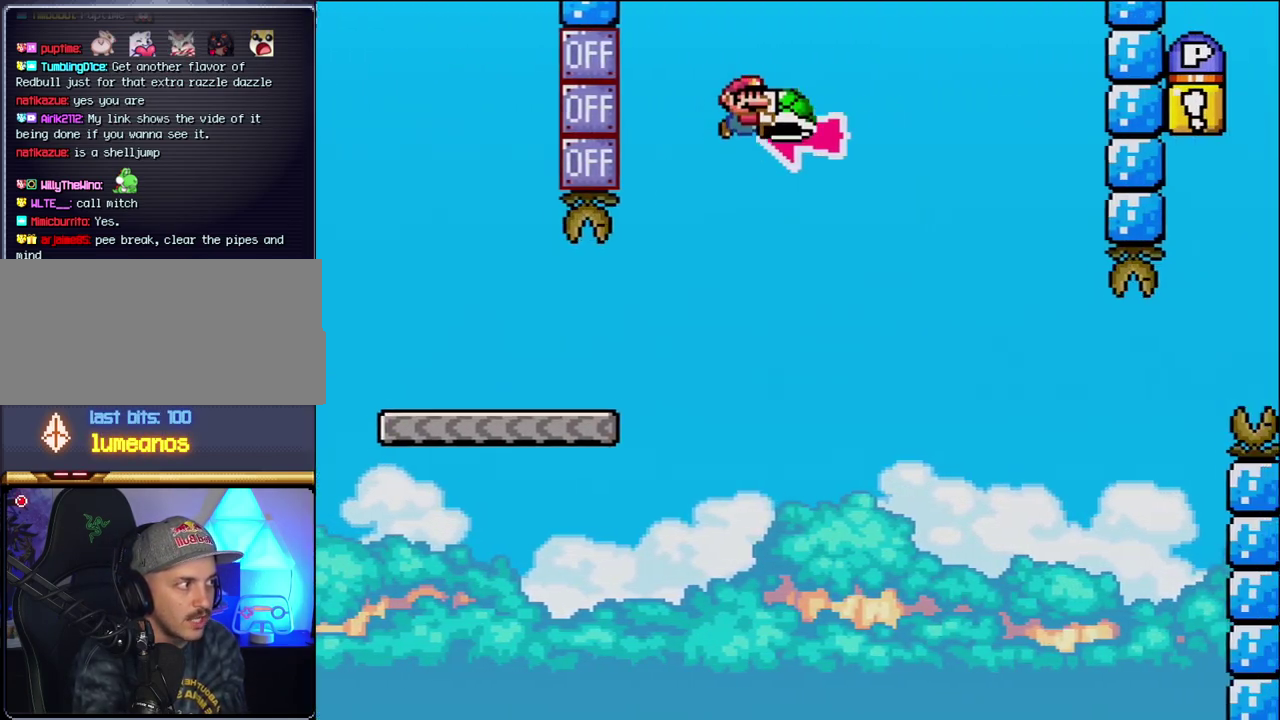
{"buttons": ["B", "Y", "DPAD_RIGHT"], "events": [[83, "DPAD_RIGHT", "up"], [150, "DPAD_LEFT", "down"], [183, "Y", "up"], [217, "DPAD_LEFT", "up"], [267, "DPAD_RIGHT", "down"], [333, "Y", "down"]]}
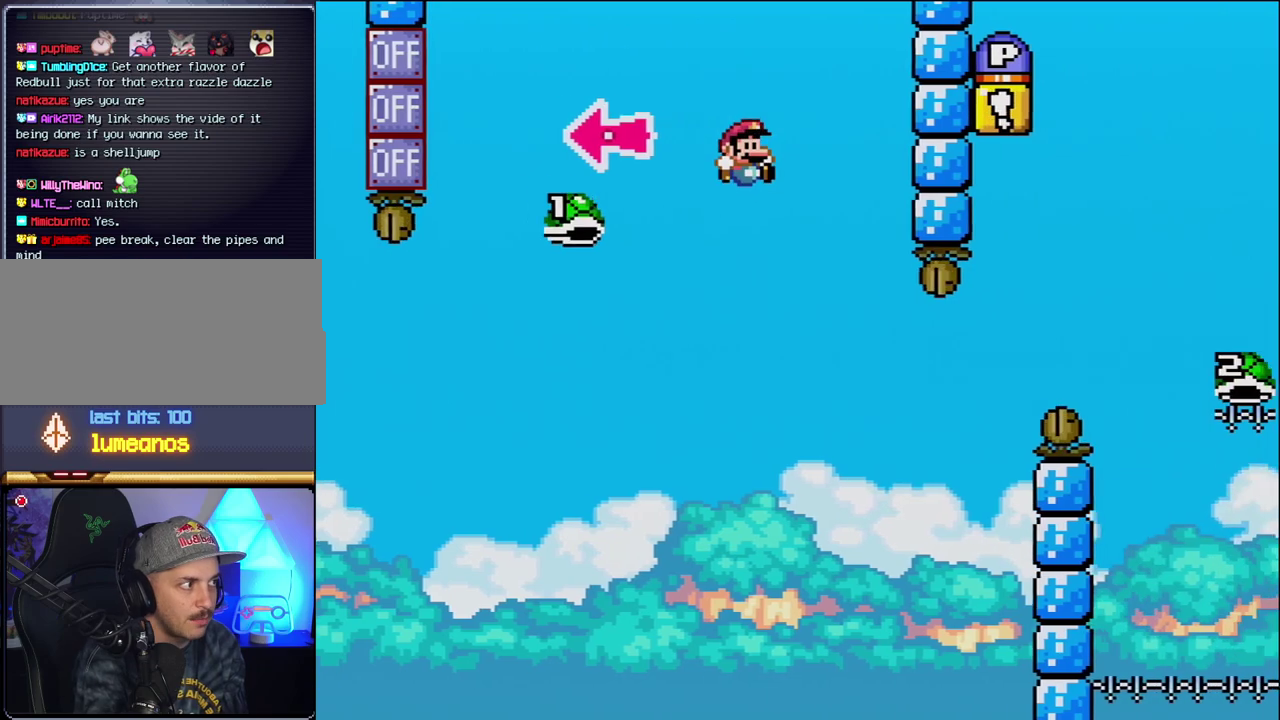
{"buttons": ["B", "Y", "DPAD_RIGHT"], "events": [[150, "DPAD_RIGHT", "up"], [183, "B", "up"], [300, "DPAD_RIGHT", "down"], [333, "B", "down"]]}
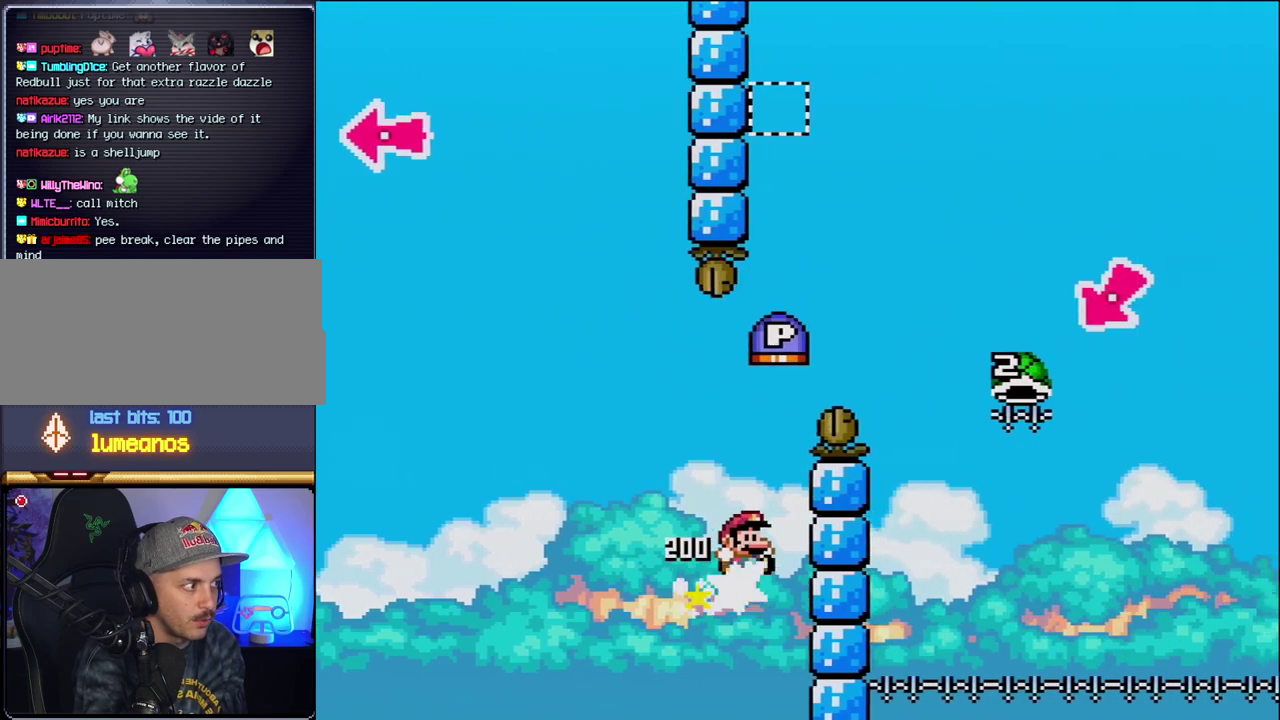
{"buttons": ["B", "Y", "DPAD_RIGHT"], "events": []}
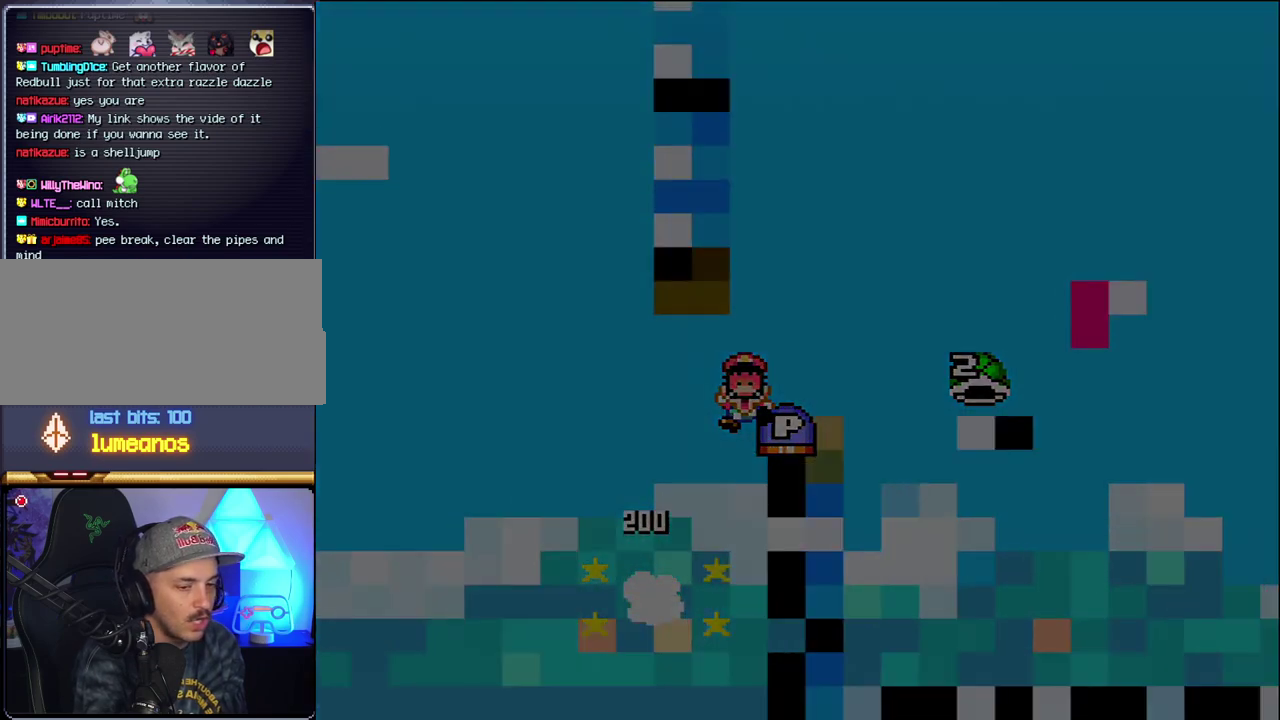
{"buttons": [], "events": [[83, "DPAD_RIGHT", "up"], [117, "B", "up"], [117, "Y", "up"]]}
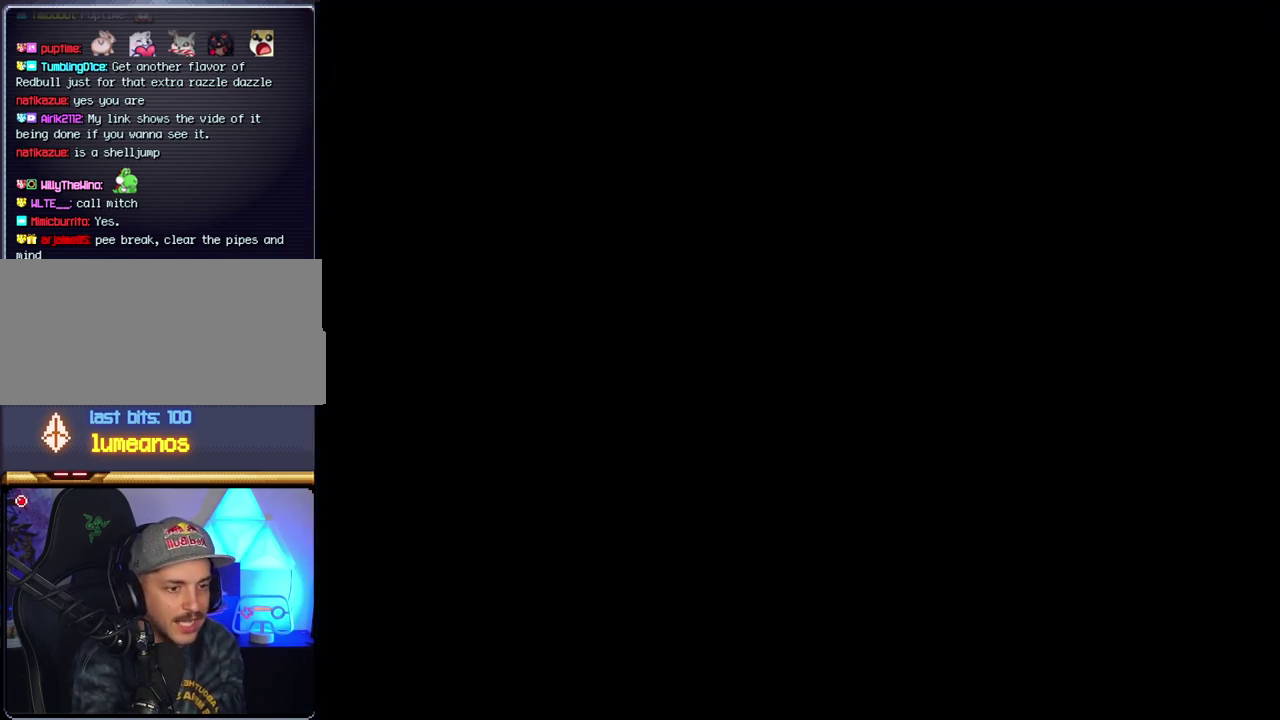
{"buttons": [], "events": []}
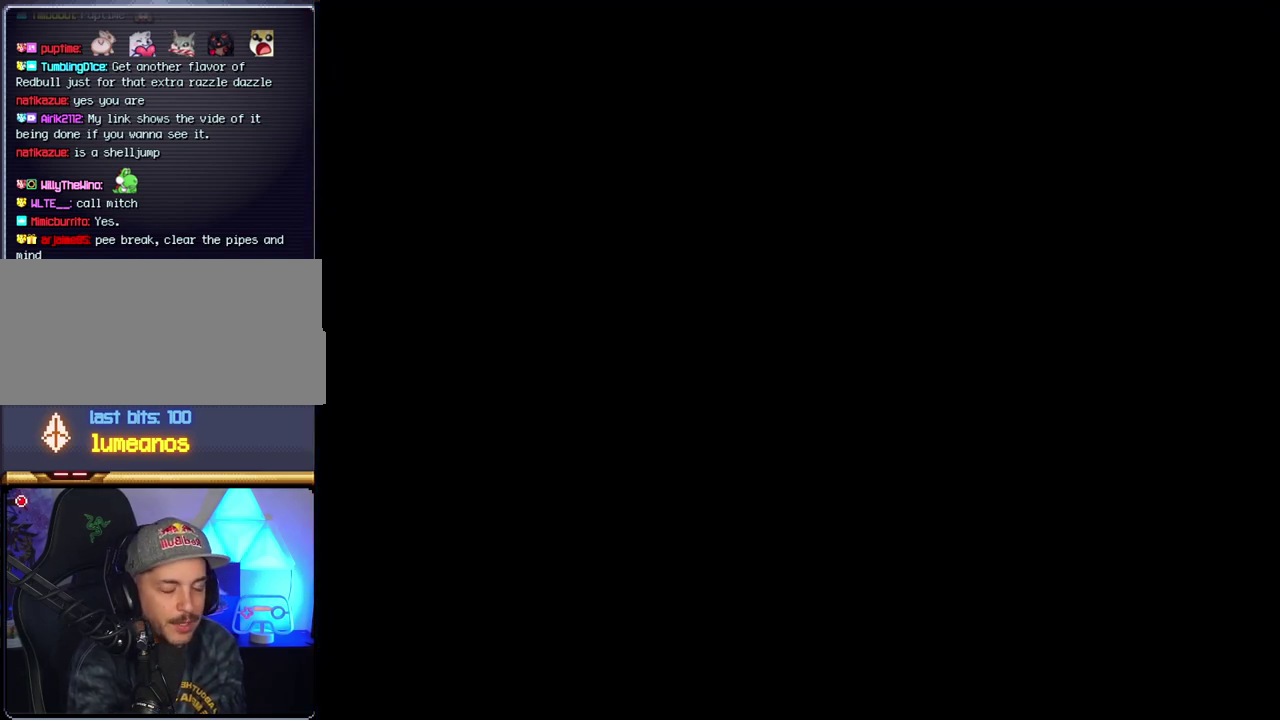
{"buttons": [], "events": []}
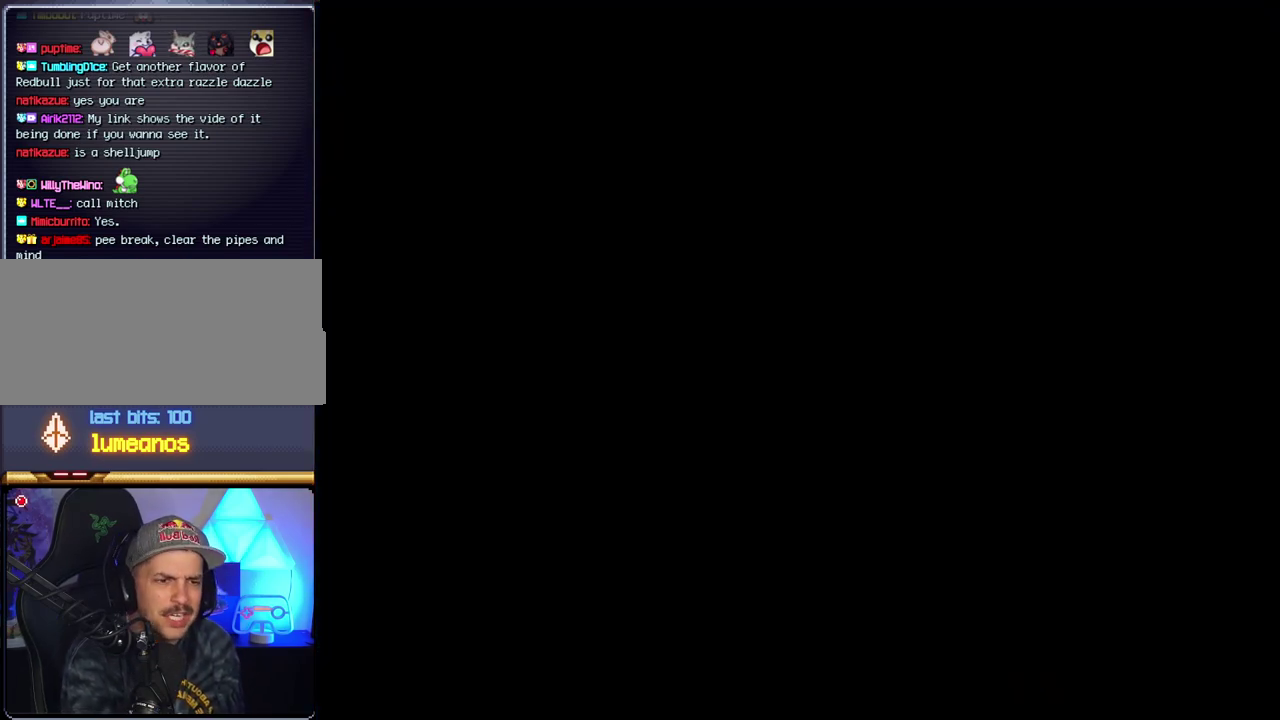
{"buttons": ["B"], "events": [[433, "B", "down"]]}
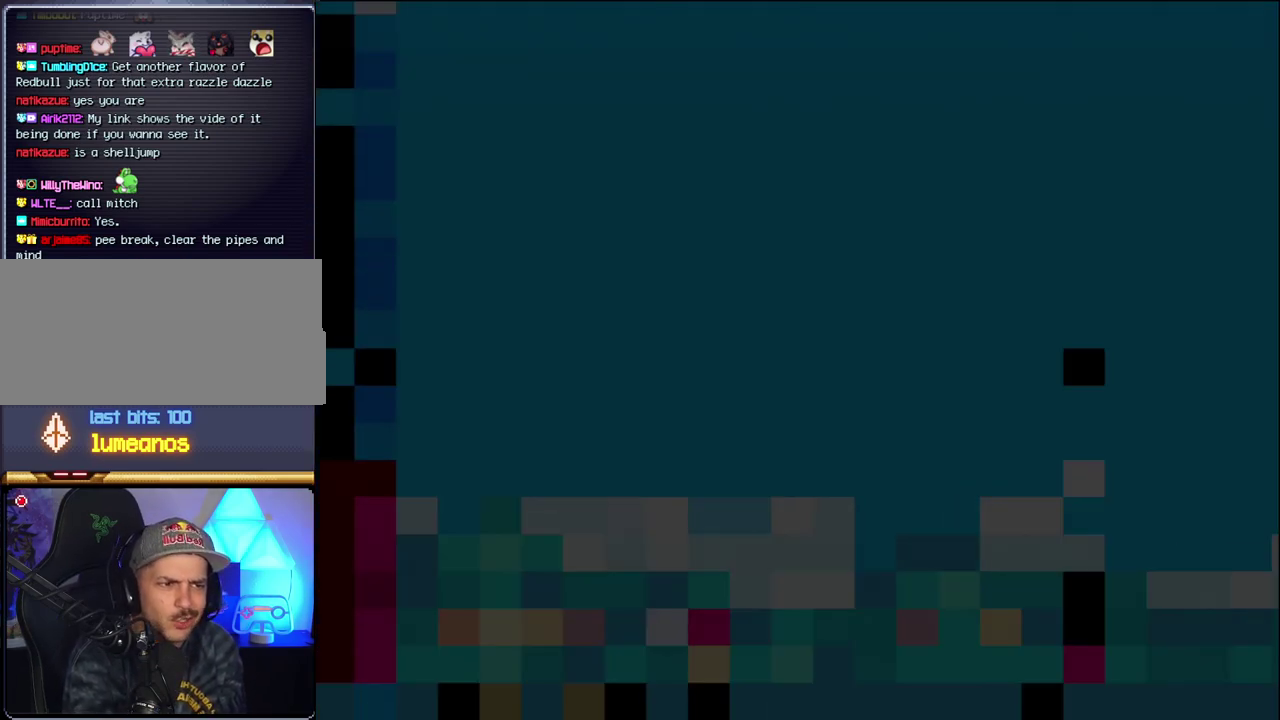
{"buttons": ["B", "DPAD_LEFT"], "events": [[367, "DPAD_LEFT", "down"]]}
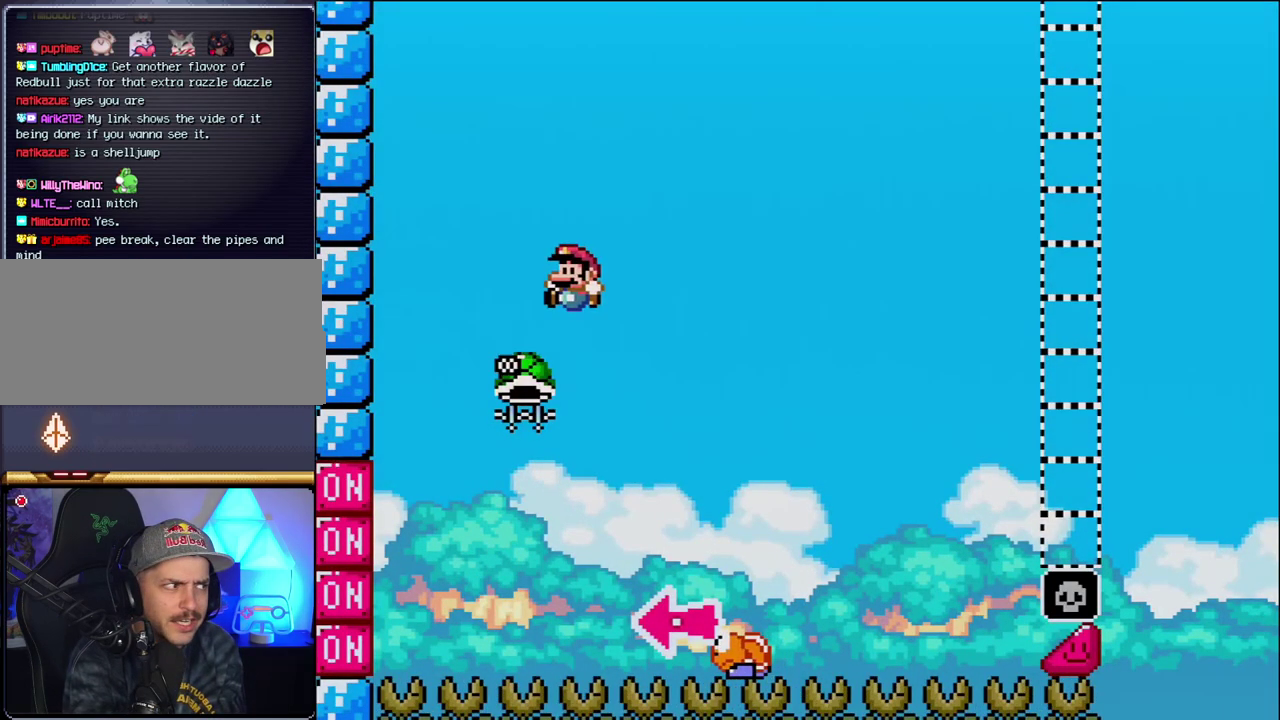
{"buttons": ["B", "Y", "DPAD_RIGHT"], "events": [[150, "DPAD_LEFT", "up"], [217, "DPAD_RIGHT", "down"], [367, "Y", "down"]]}
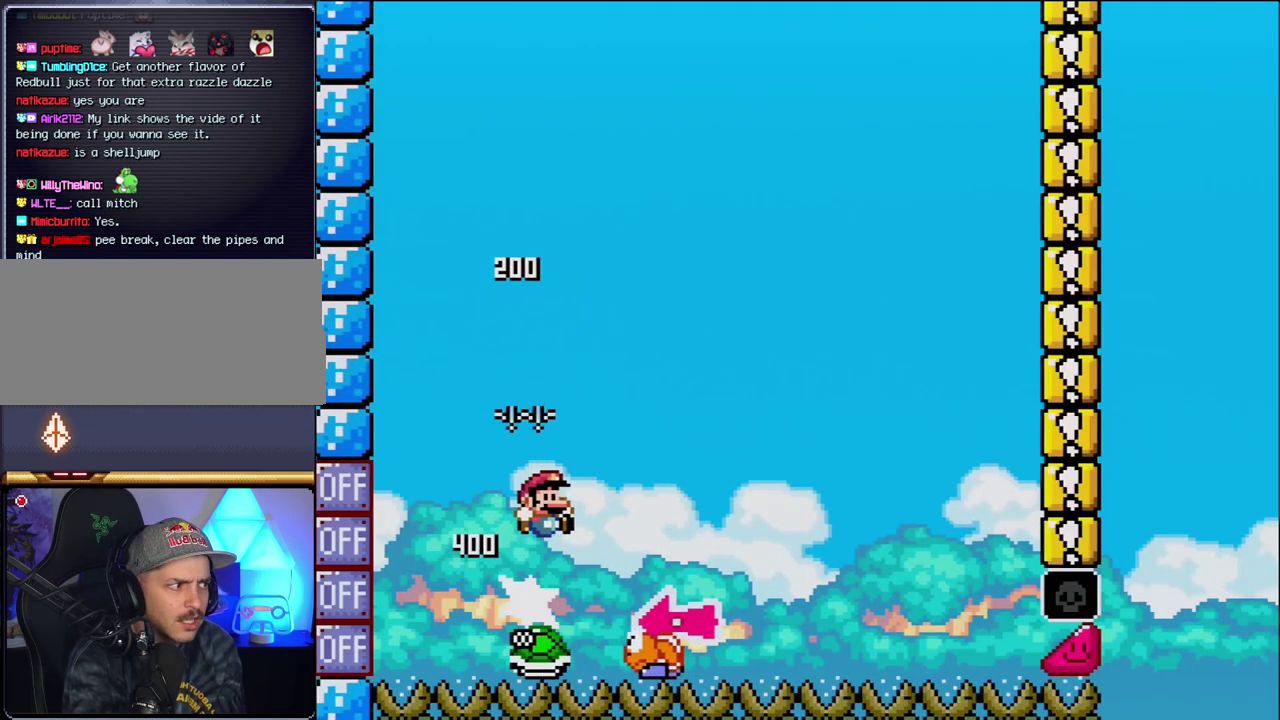
{"buttons": ["Y", "DPAD_RIGHT"], "events": [[117, "DPAD_RIGHT", "up"], [150, "DPAD_LEFT", "down"], [300, "DPAD_LEFT", "up"], [333, "DPAD_RIGHT", "down"], [483, "B", "up"]]}